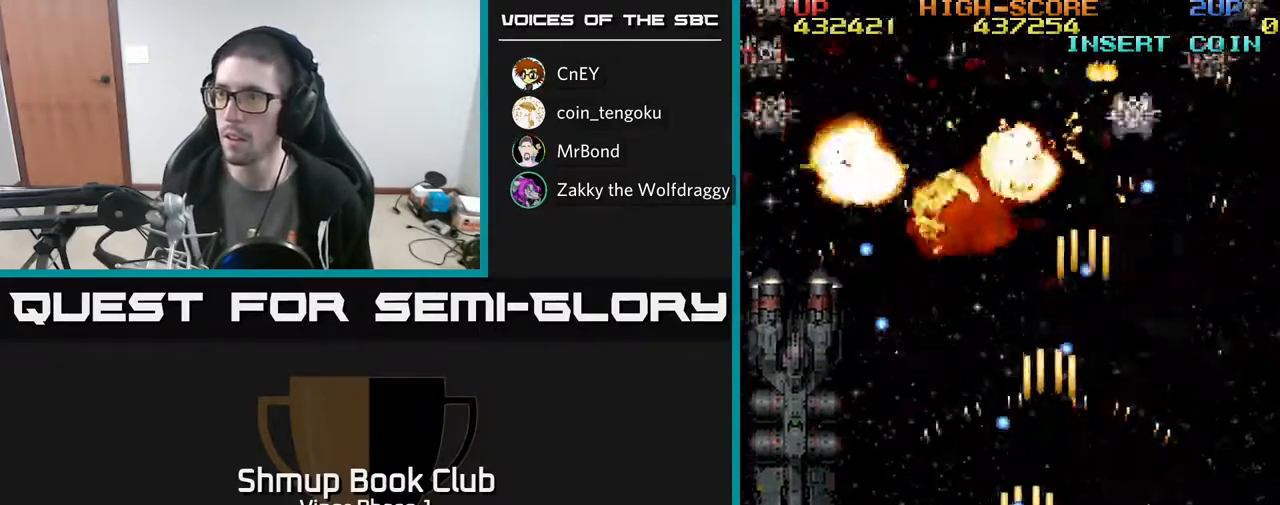
Gameplay with a controller (Xbox layout); each line is a JSON object with the inputs held at the frame after it. "events" lists button and stick changes between this image and that frame as [ms after this image, input, new state], when the widget could be followed in between. Not read: right_stick.
{"buttons": ["A", "DPAD_RIGHT"], "left_stick": "center", "events": [[100, "DPAD_DOWN", "up"], [267, "DPAD_RIGHT", "up"], [450, "DPAD_RIGHT", "down"]]}
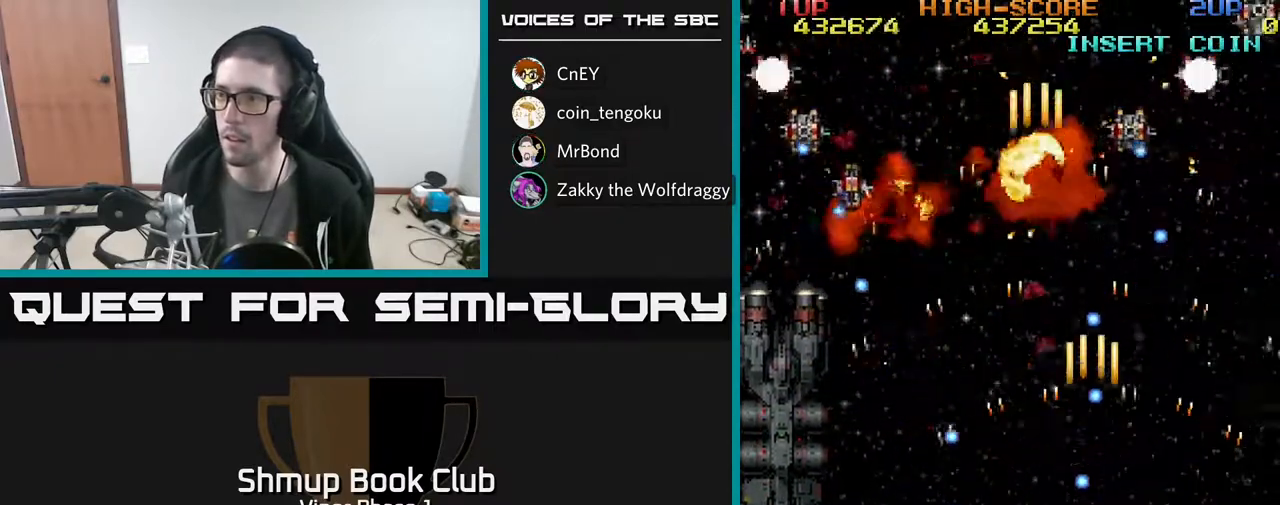
{"buttons": ["A", "DPAD_UP"], "left_stick": "center", "events": [[100, "DPAD_RIGHT", "up"], [183, "DPAD_RIGHT", "down"], [333, "DPAD_UP", "down"], [383, "DPAD_RIGHT", "up"]]}
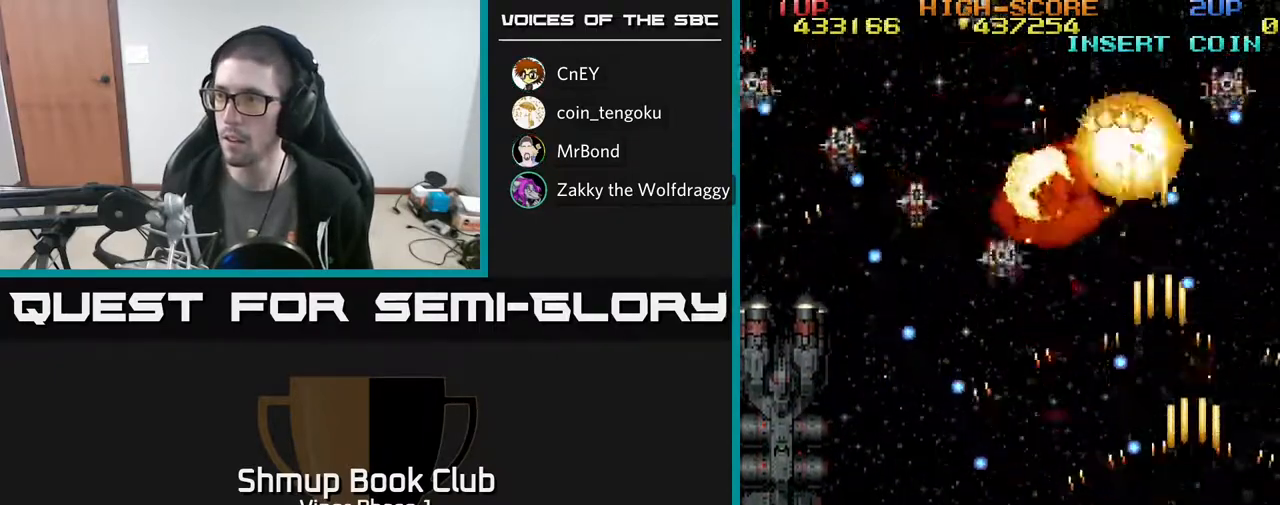
{"buttons": ["A", "DPAD_RIGHT"], "left_stick": "center", "events": [[17, "DPAD_UP", "up"], [483, "DPAD_RIGHT", "down"]]}
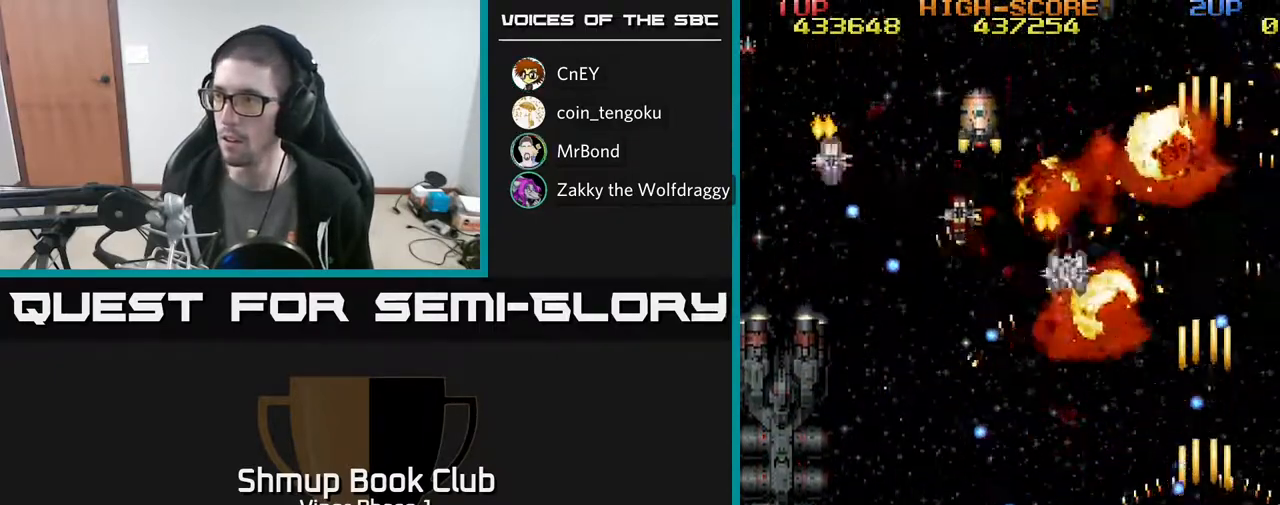
{"buttons": ["A", "DPAD_LEFT"], "left_stick": "center", "events": [[100, "DPAD_RIGHT", "up"], [317, "DPAD_LEFT", "down"]]}
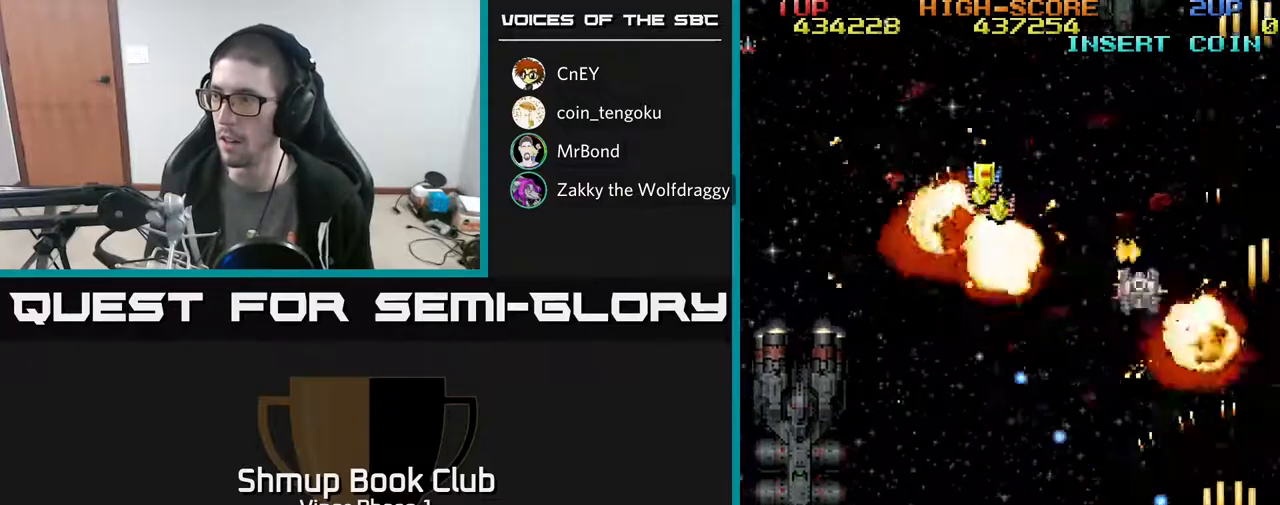
{"buttons": ["A", "DPAD_LEFT"], "left_stick": "center", "events": [[150, "DPAD_UP", "down"], [250, "DPAD_UP", "up"], [283, "DPAD_DOWN", "down"], [483, "DPAD_DOWN", "up"]]}
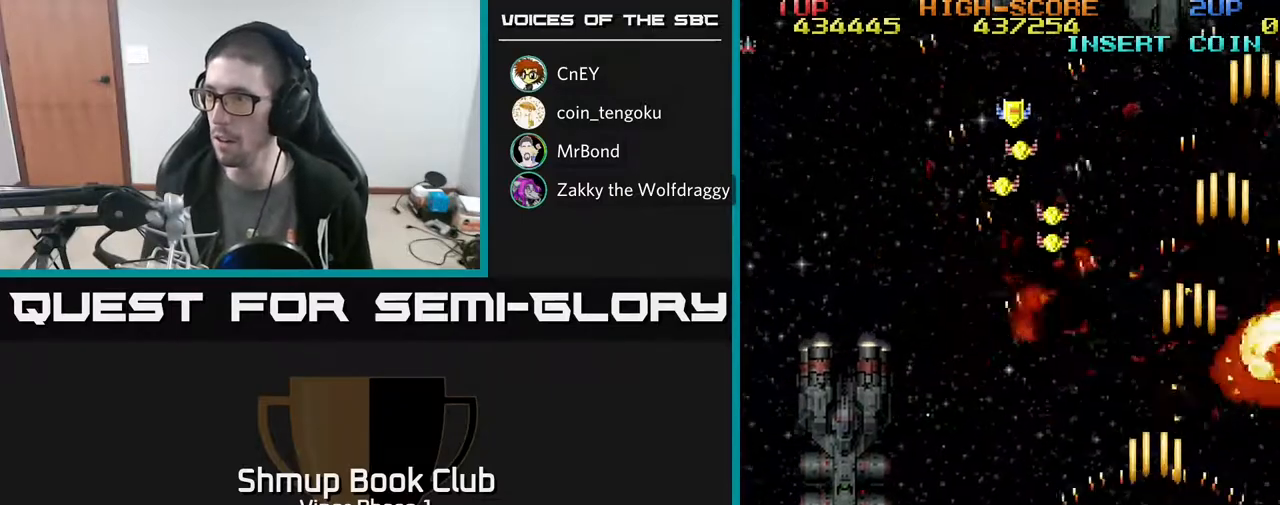
{"buttons": ["A", "DPAD_UP"], "left_stick": "center", "events": [[233, "DPAD_UP", "down"], [300, "DPAD_LEFT", "up"], [367, "DPAD_RIGHT", "down"], [500, "DPAD_RIGHT", "up"]]}
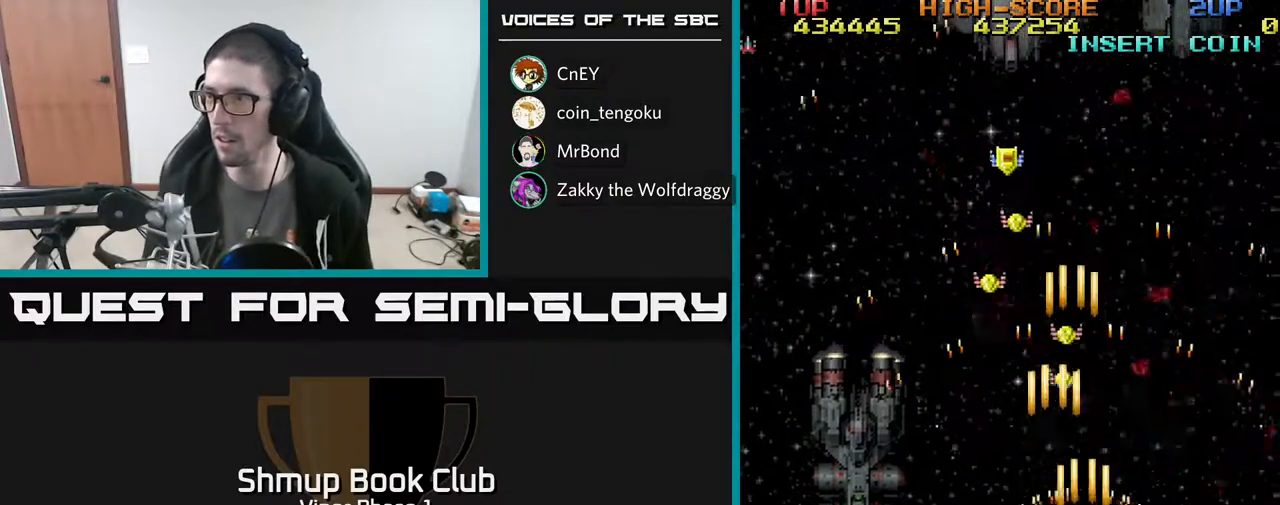
{"buttons": ["A", "DPAD_LEFT"], "left_stick": "center", "events": [[233, "DPAD_LEFT", "down"], [300, "DPAD_LEFT", "up"], [400, "DPAD_LEFT", "down"], [483, "DPAD_UP", "up"]]}
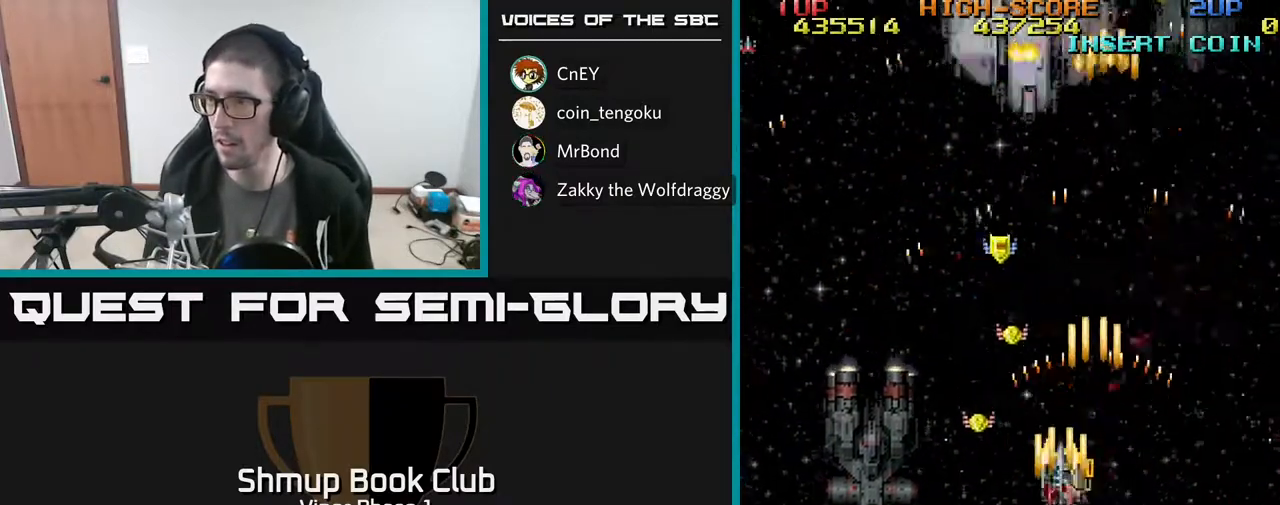
{"buttons": ["A", "DPAD_UP", "DPAD_LEFT"], "left_stick": "center", "events": [[50, "DPAD_DOWN", "down"], [167, "DPAD_DOWN", "up"], [250, "DPAD_UP", "down"], [283, "DPAD_LEFT", "up"], [317, "DPAD_RIGHT", "down"], [433, "DPAD_RIGHT", "up"], [467, "DPAD_LEFT", "down"]]}
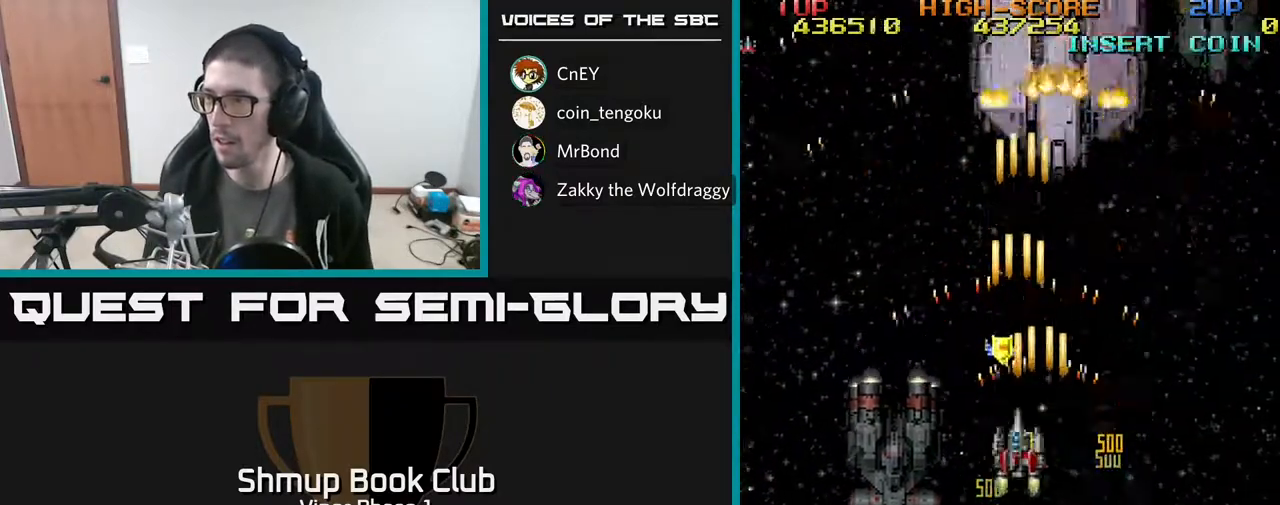
{"buttons": ["A", "DPAD_UP", "DPAD_RIGHT"], "left_stick": "center", "events": [[67, "DPAD_LEFT", "up"], [383, "DPAD_RIGHT", "down"]]}
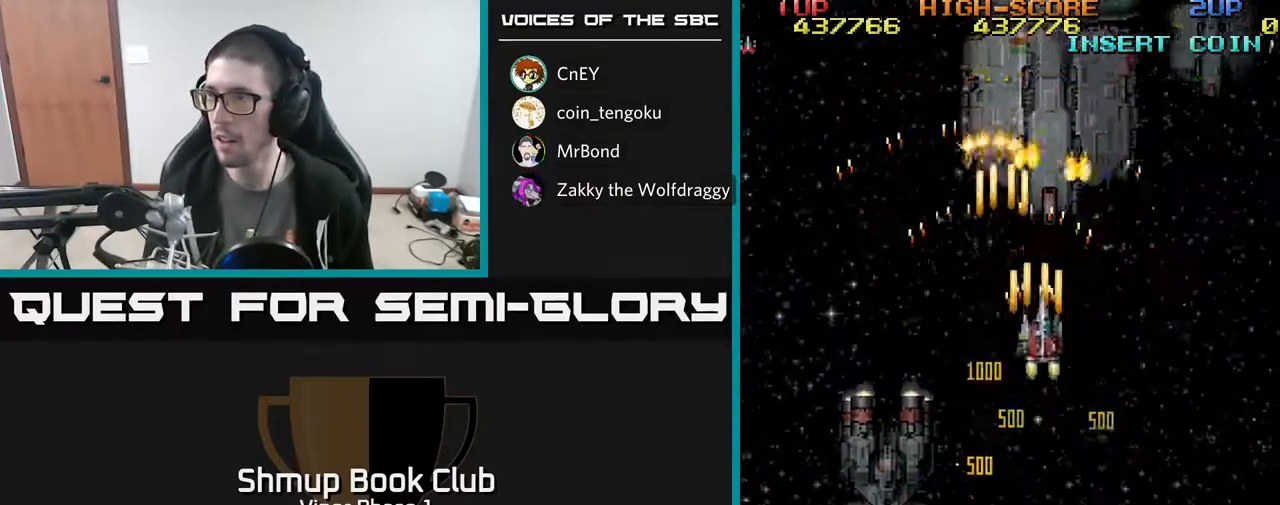
{"buttons": ["A"], "left_stick": "center", "events": [[50, "DPAD_RIGHT", "up"], [183, "DPAD_UP", "up"], [333, "DPAD_DOWN", "down"], [400, "DPAD_DOWN", "up"]]}
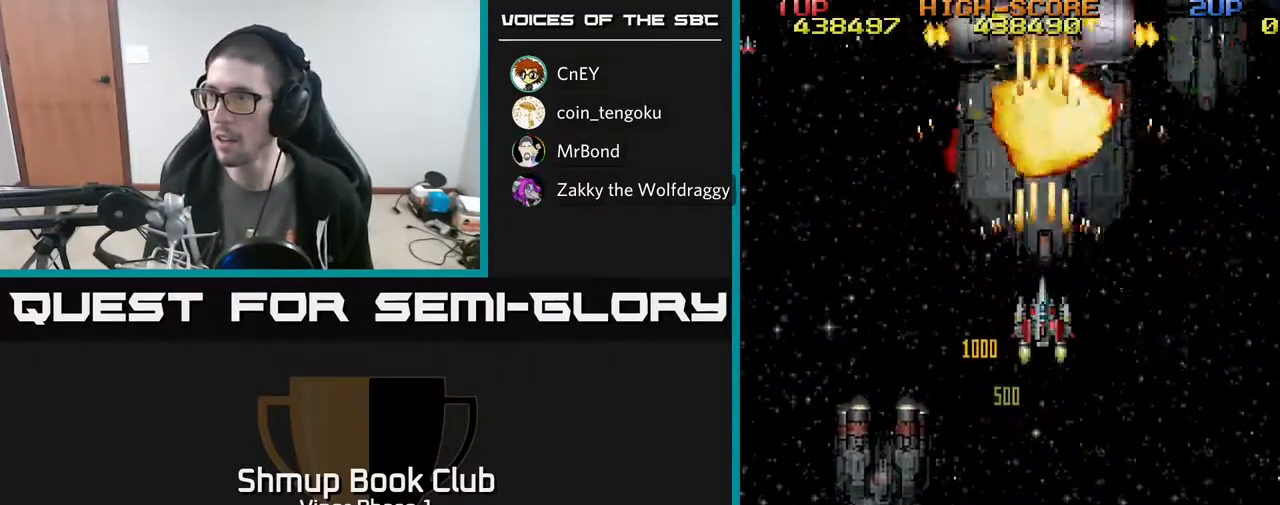
{"buttons": ["A"], "left_stick": "center", "events": [[50, "DPAD_DOWN", "down"], [383, "DPAD_DOWN", "up"]]}
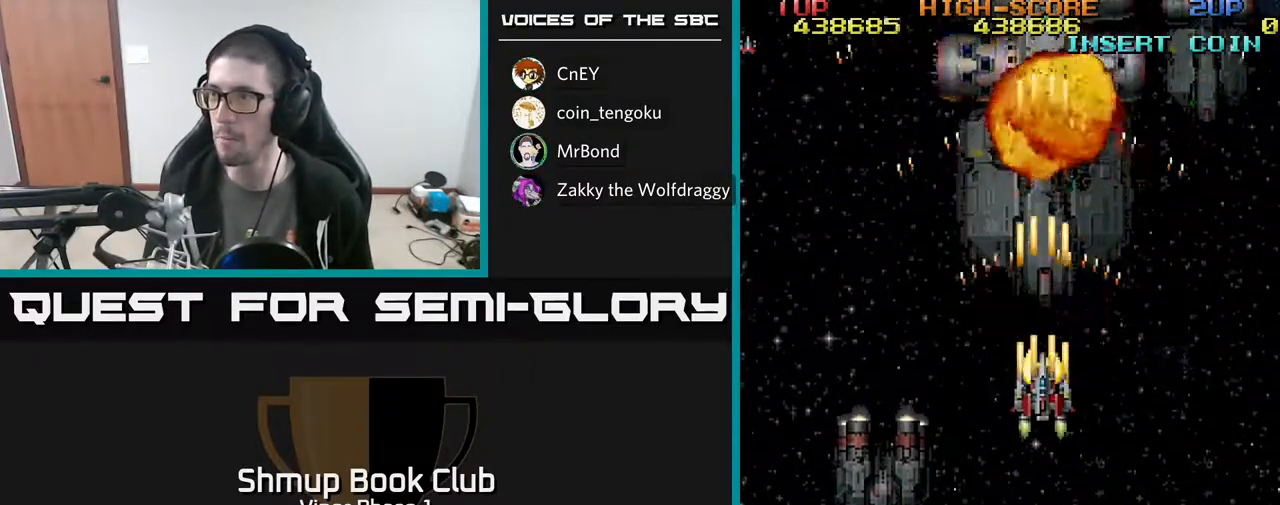
{"buttons": ["A"], "left_stick": "center", "events": []}
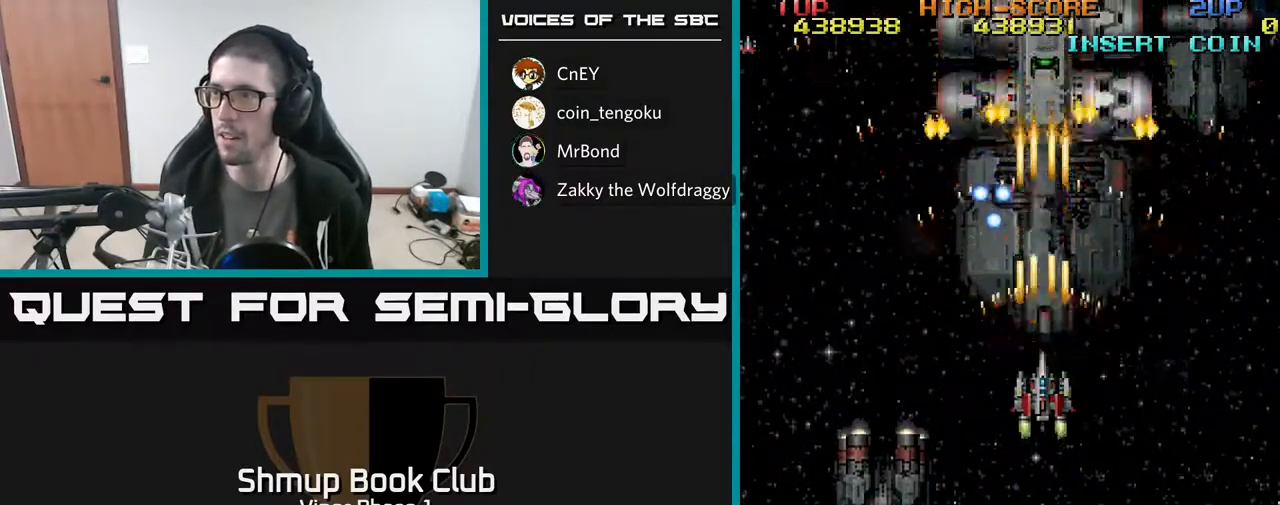
{"buttons": ["A", "DPAD_DOWN", "DPAD_RIGHT"], "left_stick": "center", "events": [[117, "DPAD_RIGHT", "down"], [317, "DPAD_RIGHT", "up"], [333, "DPAD_UP", "down"], [433, "DPAD_UP", "up"], [450, "DPAD_DOWN", "down"], [483, "DPAD_RIGHT", "down"]]}
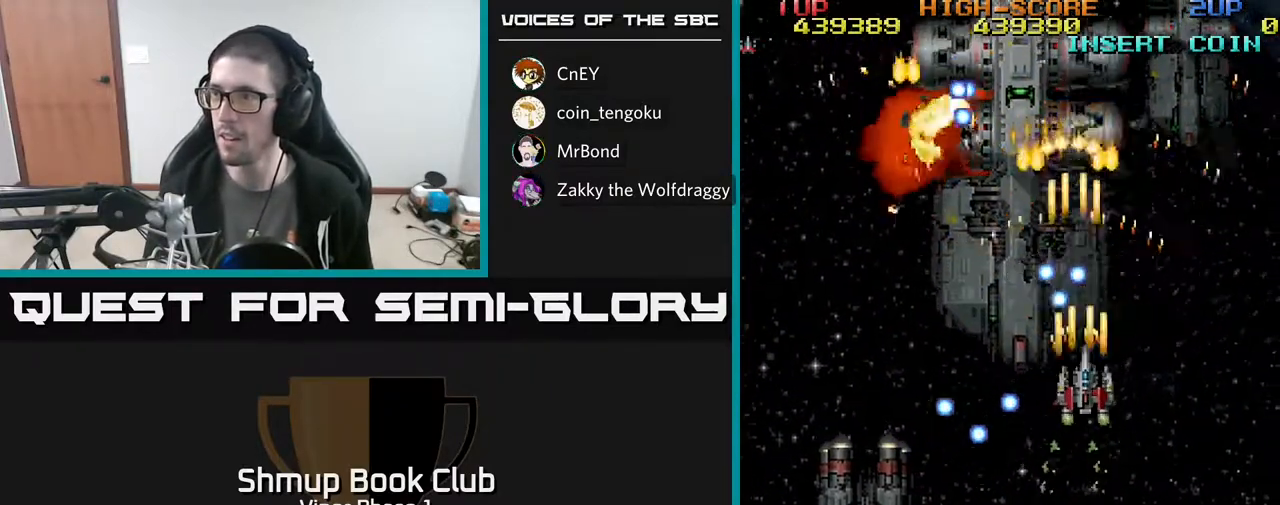
{"buttons": ["A", "DPAD_UP", "DPAD_LEFT"], "left_stick": "center", "events": [[283, "DPAD_DOWN", "up"], [350, "DPAD_RIGHT", "up"], [367, "DPAD_UP", "down"], [383, "DPAD_LEFT", "down"]]}
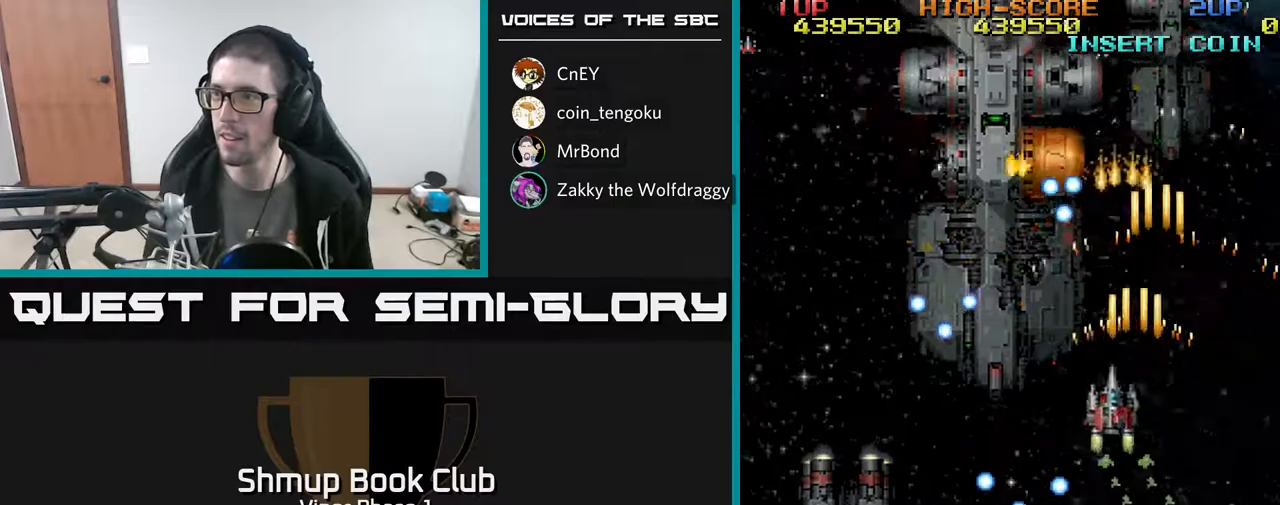
{"buttons": ["A", "DPAD_UP", "DPAD_LEFT"], "left_stick": "center", "events": [[83, "DPAD_UP", "up"], [150, "DPAD_LEFT", "up"], [167, "DPAD_DOWN", "down"], [317, "DPAD_LEFT", "down"], [367, "DPAD_DOWN", "up"], [500, "DPAD_UP", "down"]]}
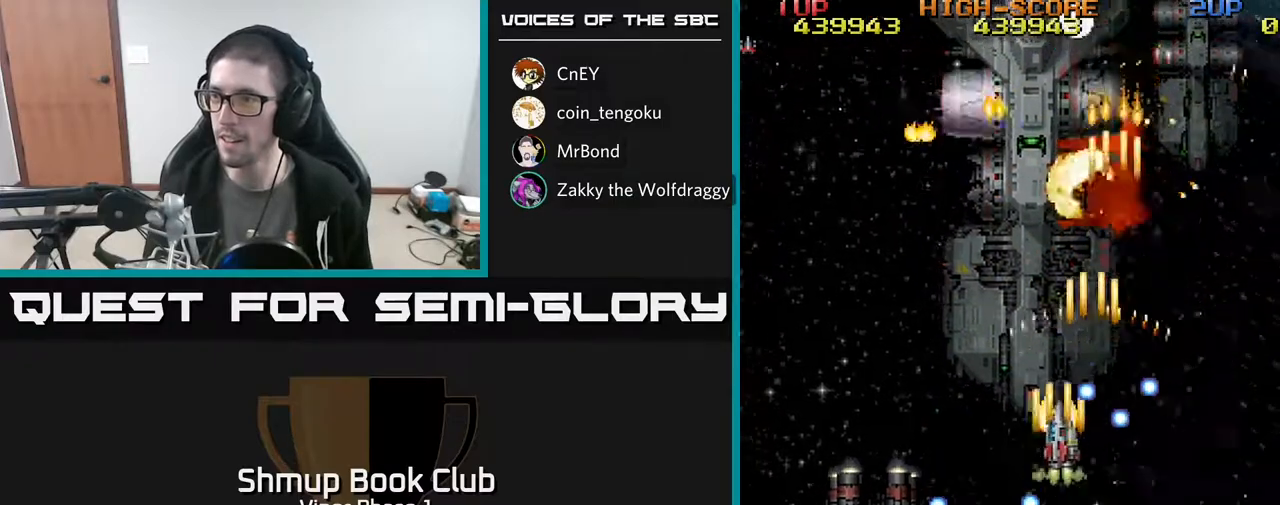
{"buttons": ["A", "DPAD_DOWN"], "left_stick": "center", "events": [[67, "DPAD_UP", "up"], [283, "DPAD_UP", "down"], [300, "DPAD_LEFT", "up"], [450, "DPAD_UP", "up"], [500, "DPAD_DOWN", "down"]]}
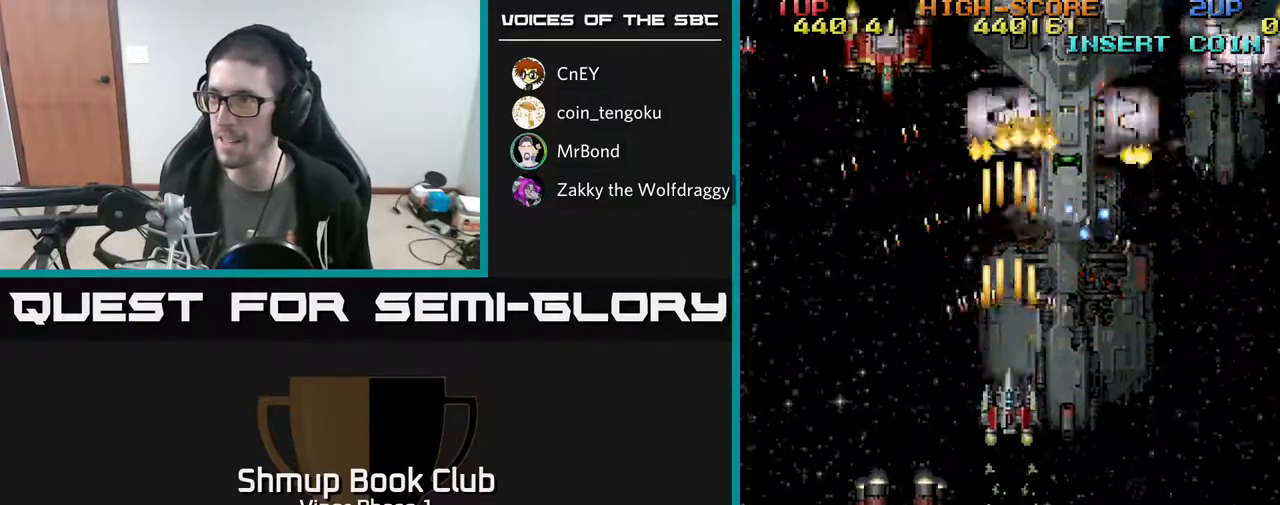
{"buttons": ["A", "DPAD_DOWN", "DPAD_RIGHT"], "left_stick": "center", "events": [[50, "DPAD_RIGHT", "down"]]}
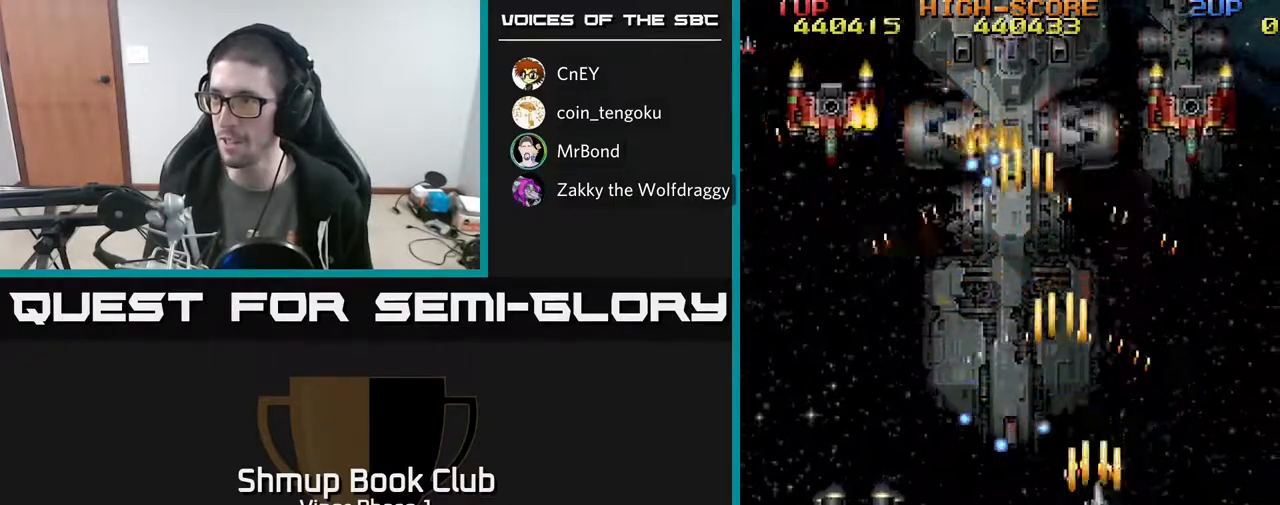
{"buttons": ["A", "DPAD_DOWN"], "left_stick": "center", "events": [[33, "DPAD_DOWN", "up"], [200, "DPAD_UP", "down"], [283, "DPAD_UP", "up"], [317, "DPAD_DOWN", "down"], [317, "DPAD_RIGHT", "up"]]}
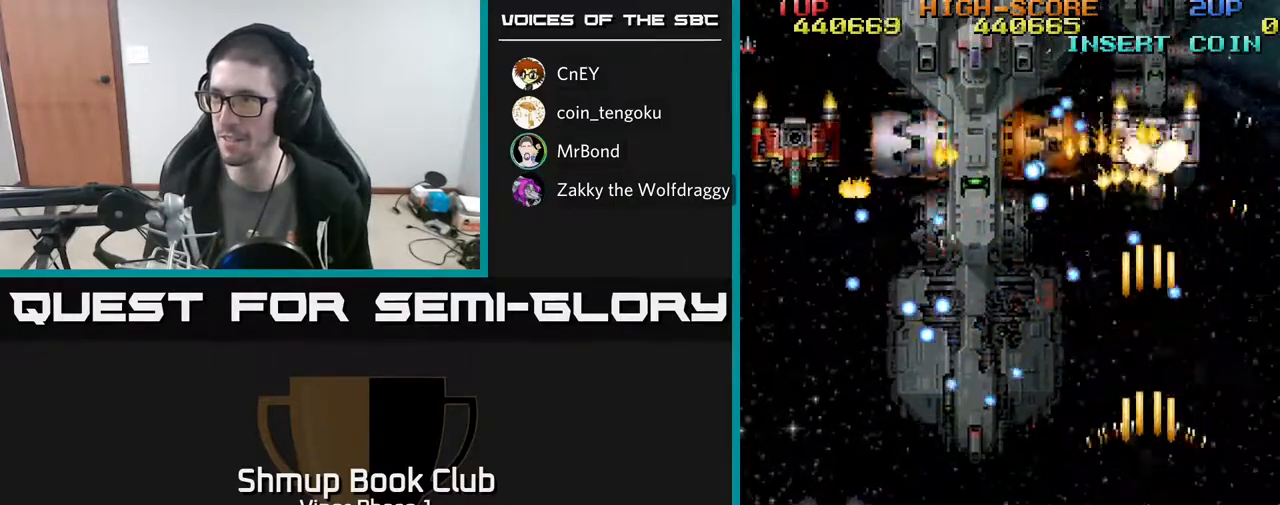
{"buttons": ["A", "DPAD_UP"], "left_stick": "center", "events": [[200, "DPAD_DOWN", "up"], [333, "DPAD_UP", "down"]]}
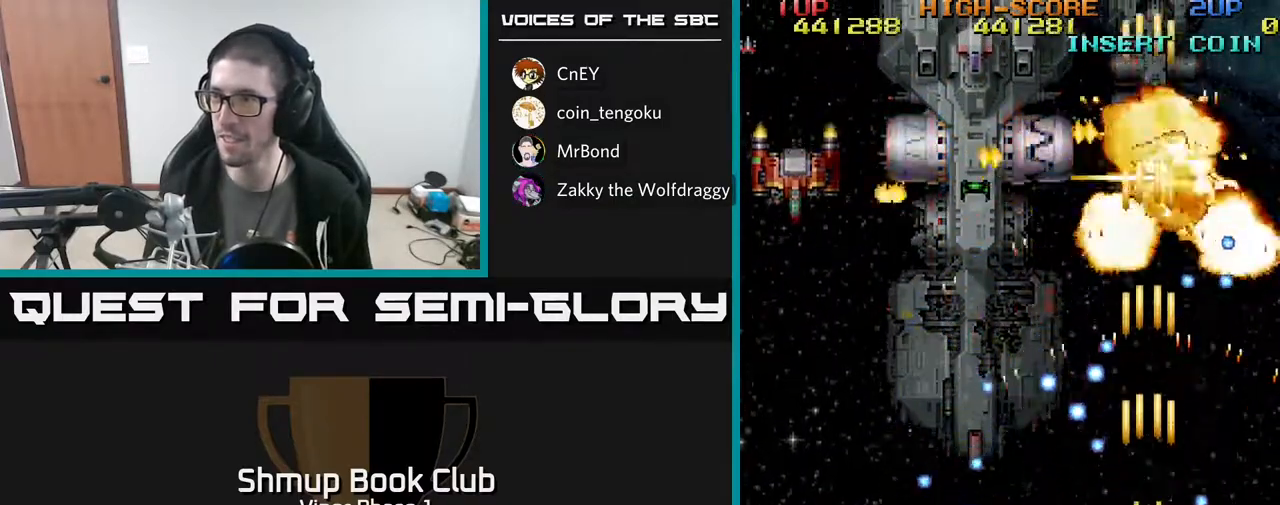
{"buttons": ["A", "DPAD_UP"], "left_stick": "center", "events": [[50, "DPAD_UP", "up"], [167, "DPAD_RIGHT", "down"], [183, "DPAD_DOWN", "down"], [400, "DPAD_DOWN", "up"], [483, "DPAD_RIGHT", "up"], [483, "DPAD_UP", "down"]]}
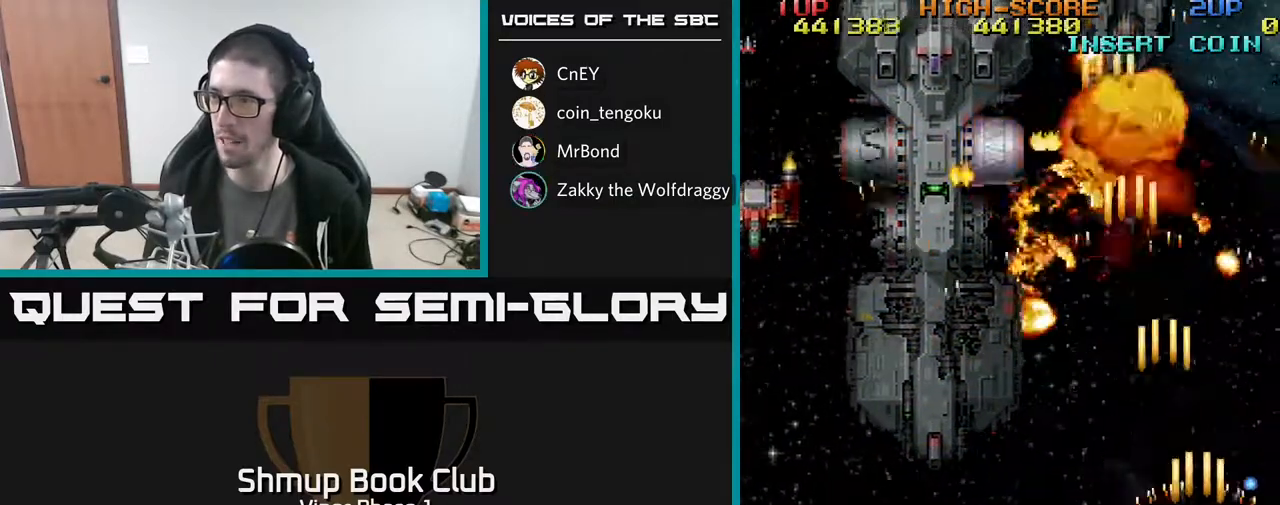
{"buttons": ["A", "DPAD_LEFT"], "left_stick": "center", "events": [[50, "DPAD_LEFT", "down"], [250, "DPAD_UP", "up"]]}
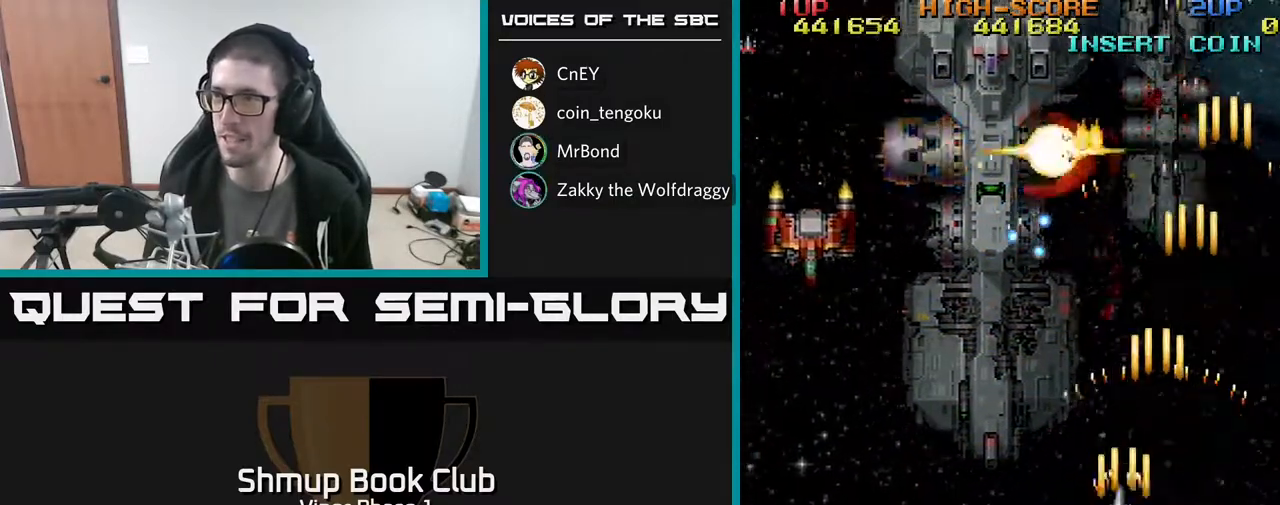
{"buttons": ["A", "DPAD_LEFT"], "left_stick": "center", "events": []}
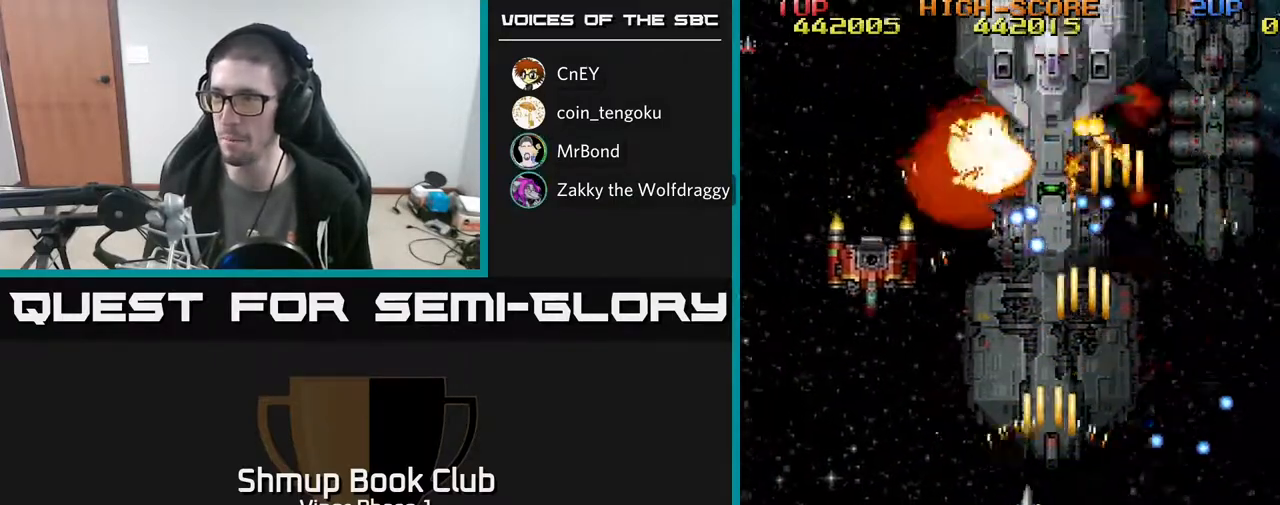
{"buttons": ["A", "DPAD_LEFT"], "left_stick": "center", "events": []}
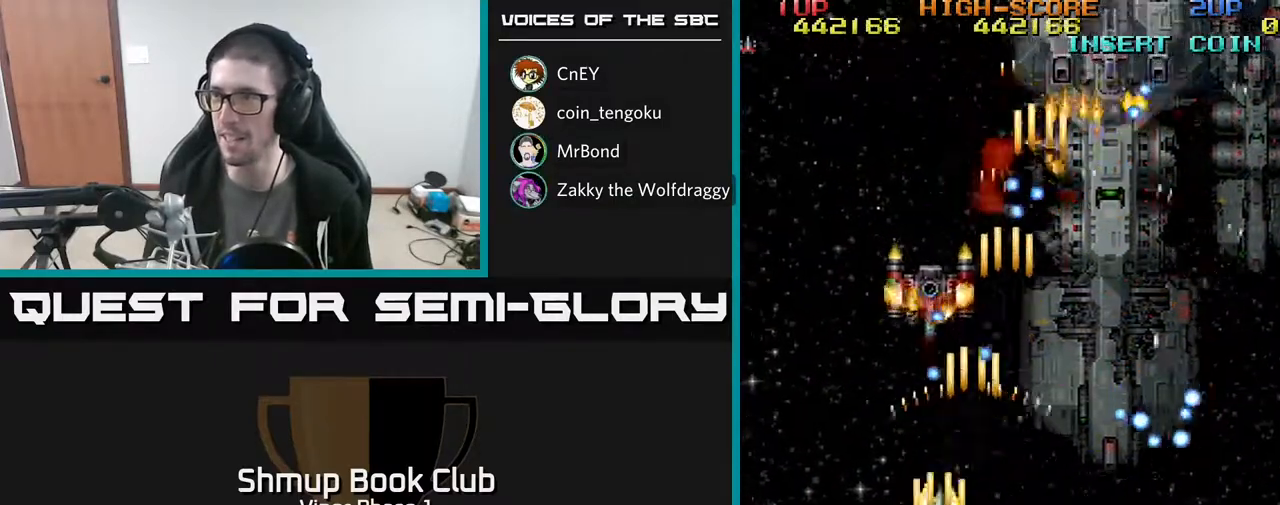
{"buttons": ["A", "DPAD_LEFT"], "left_stick": "center", "events": [[17, "DPAD_DOWN", "down"], [50, "DPAD_LEFT", "up"], [350, "DPAD_LEFT", "down"], [400, "DPAD_DOWN", "up"]]}
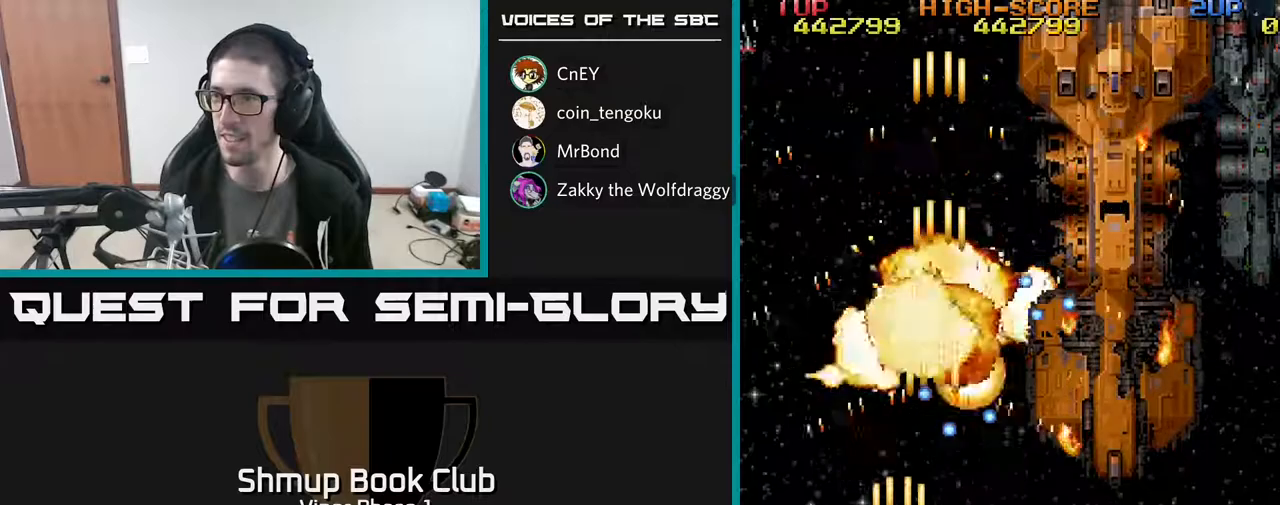
{"buttons": ["A", "DPAD_UP"], "left_stick": "center", "events": [[167, "DPAD_UP", "down"], [417, "DPAD_LEFT", "up"]]}
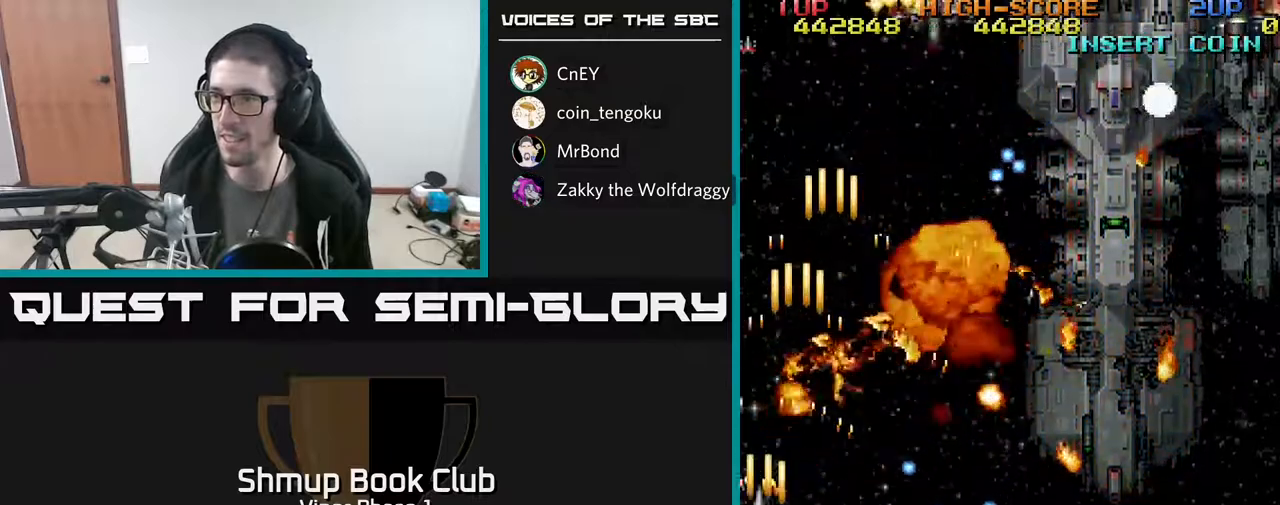
{"buttons": ["A", "DPAD_RIGHT"], "left_stick": "center", "events": [[100, "DPAD_RIGHT", "down"], [317, "DPAD_UP", "up"], [400, "DPAD_DOWN", "down"], [483, "DPAD_DOWN", "up"]]}
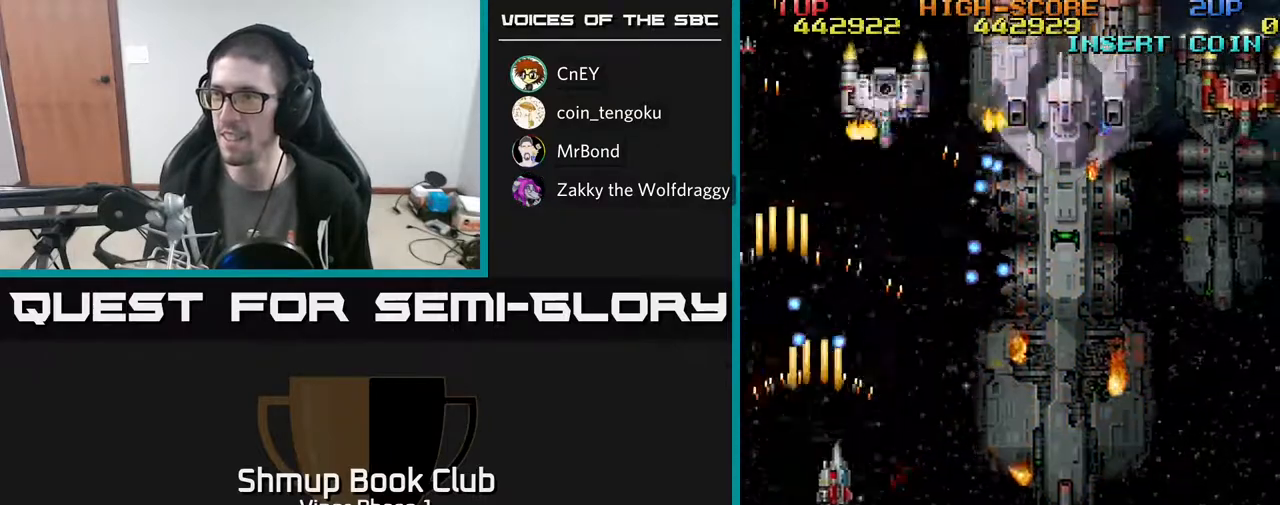
{"buttons": ["A", "DPAD_DOWN", "DPAD_RIGHT"], "left_stick": "center", "events": [[183, "DPAD_RIGHT", "up"], [200, "DPAD_UP", "down"], [267, "DPAD_UP", "up"], [300, "DPAD_DOWN", "down"], [500, "DPAD_RIGHT", "down"]]}
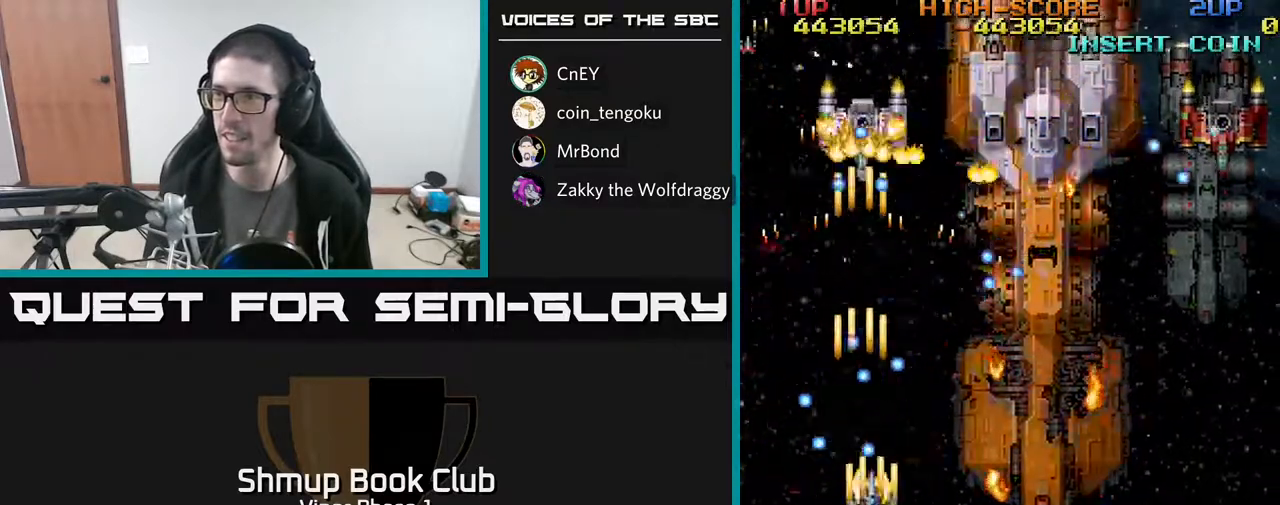
{"buttons": ["A", "DPAD_RIGHT"], "left_stick": "center", "events": [[217, "DPAD_DOWN", "up"]]}
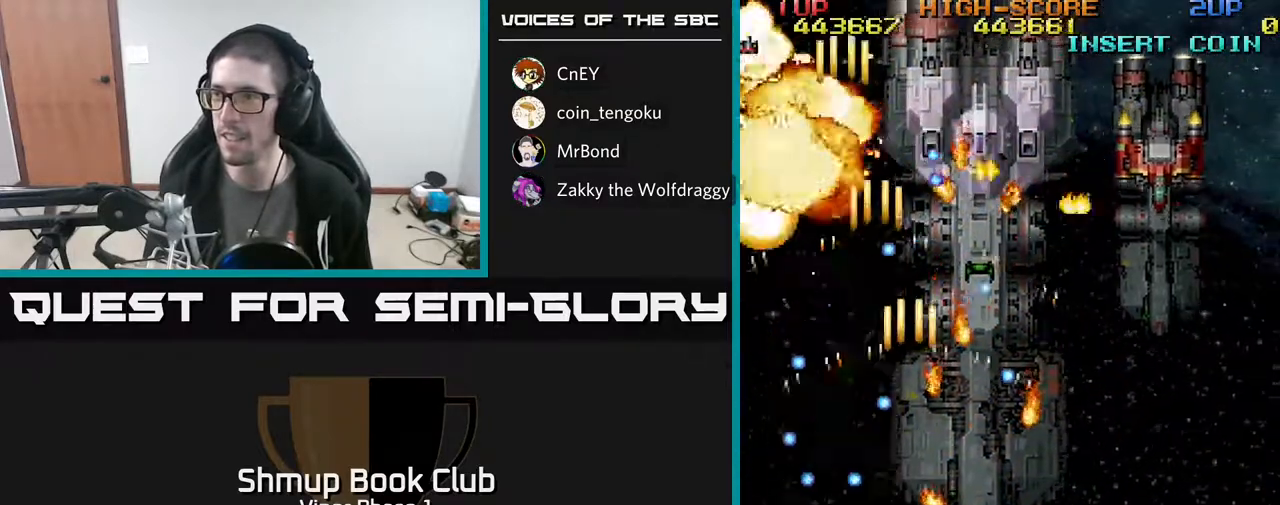
{"buttons": ["A", "DPAD_RIGHT"], "left_stick": "center", "events": []}
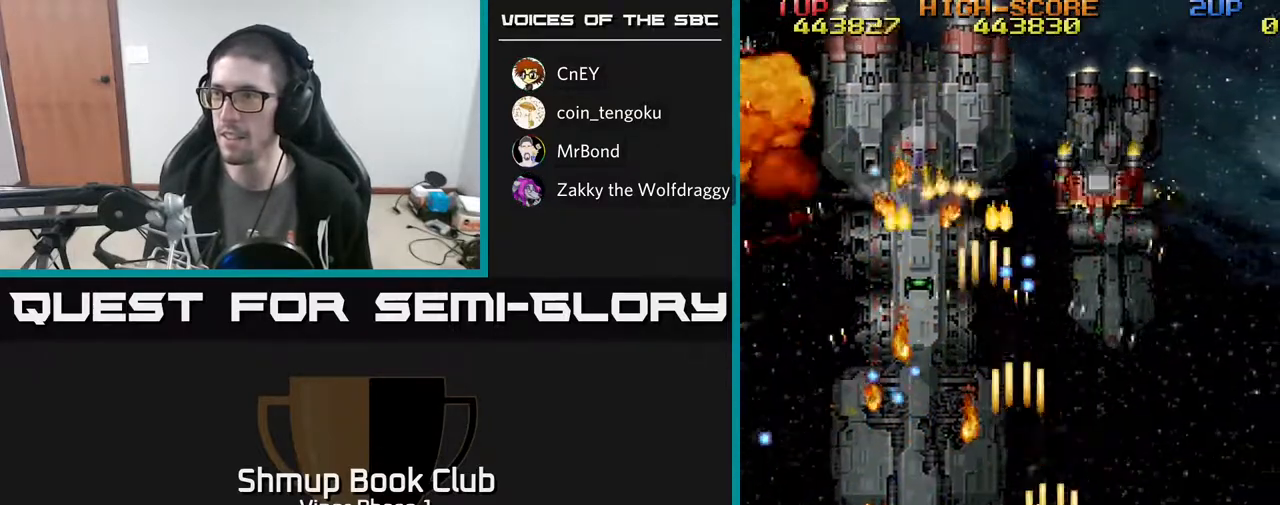
{"buttons": ["A", "DPAD_UP", "DPAD_LEFT"], "left_stick": "center", "events": [[167, "DPAD_RIGHT", "up"], [200, "DPAD_LEFT", "down"], [217, "DPAD_DOWN", "down"], [300, "DPAD_LEFT", "up"], [350, "DPAD_DOWN", "up"], [350, "DPAD_RIGHT", "down"], [417, "DPAD_RIGHT", "up"], [417, "DPAD_UP", "down"], [450, "DPAD_LEFT", "down"]]}